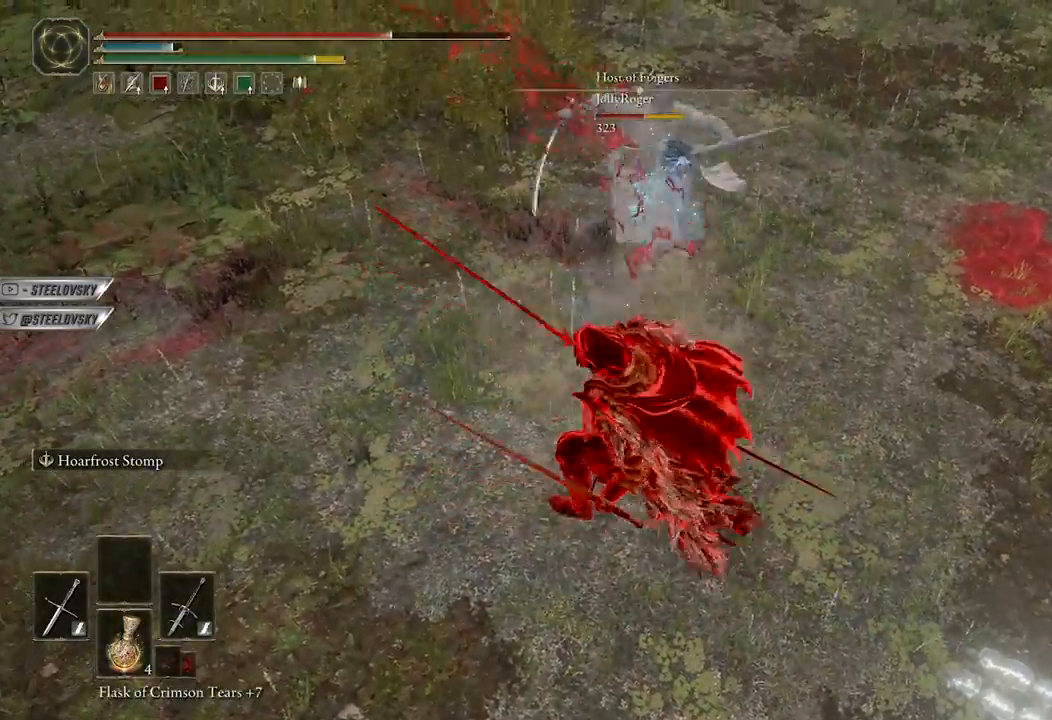
Gameplay with a controller (Xbox layout); each line is a JSON object with the inputs held at the frame after it. "events" lists button and stick changes between this image and that frame as [ms after this image, input, new state], when the widget could be followed in between.
{"buttons": [], "left_stick": "up", "right_stick": "center", "events": []}
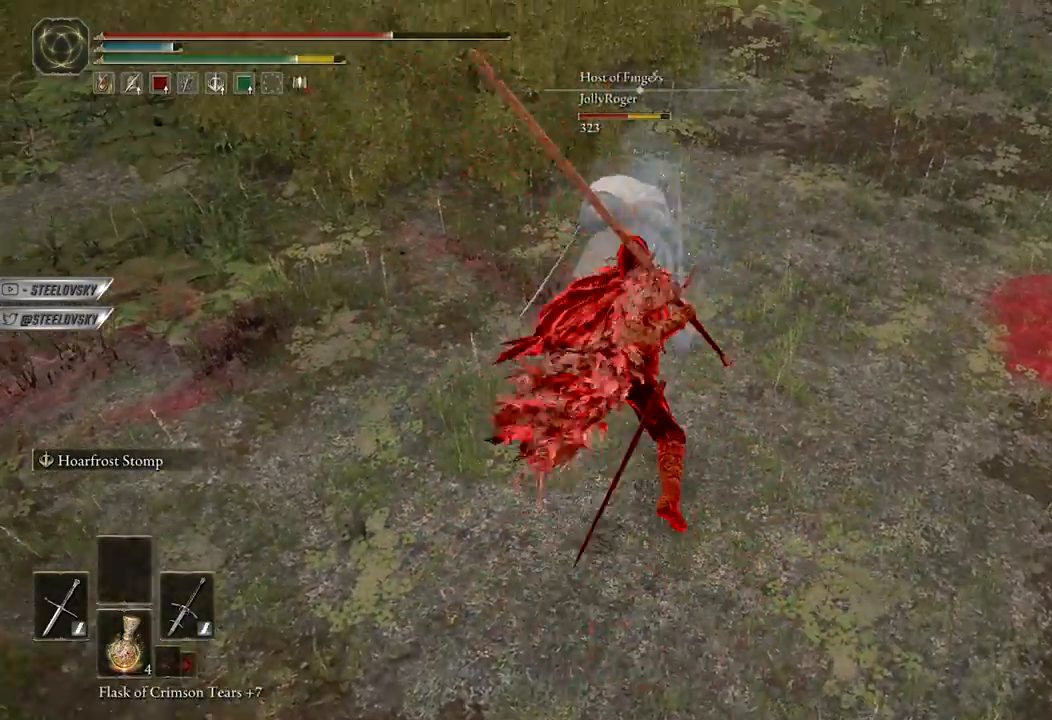
{"buttons": ["B"], "left_stick": "right", "right_stick": "center", "events": [[117, "B", "down"], [267, "left_stick", "up-right"], [400, "left_stick", "right"]]}
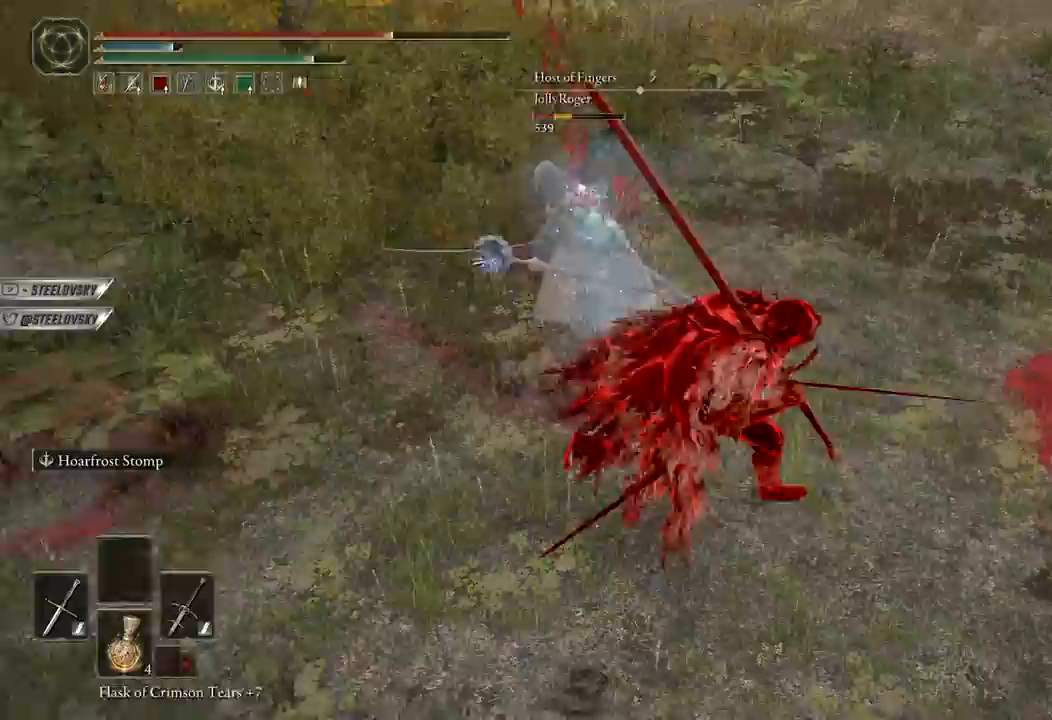
{"buttons": [], "left_stick": "up", "right_stick": "center", "events": [[183, "left_stick", "up"], [200, "R1", "down"], [217, "R3", "down"], [250, "right_stick", "up-right"], [300, "B", "up"], [300, "R1", "up"], [300, "R3", "up"], [317, "right_stick", "left"], [367, "right_stick", "center"]]}
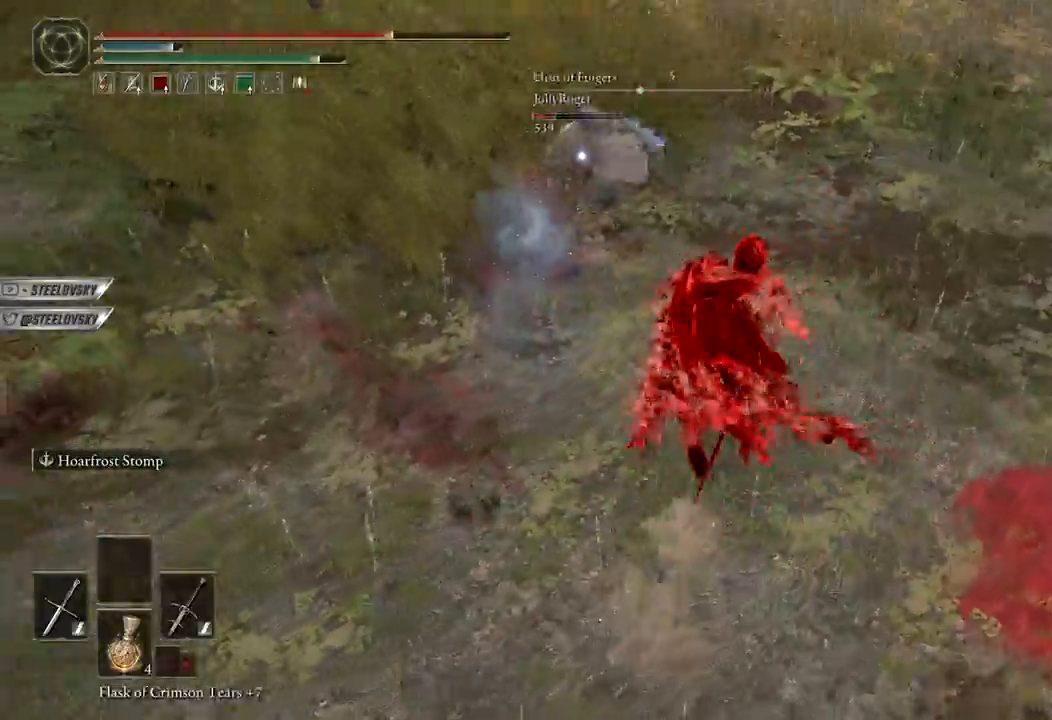
{"buttons": [], "left_stick": "up", "right_stick": "center", "events": []}
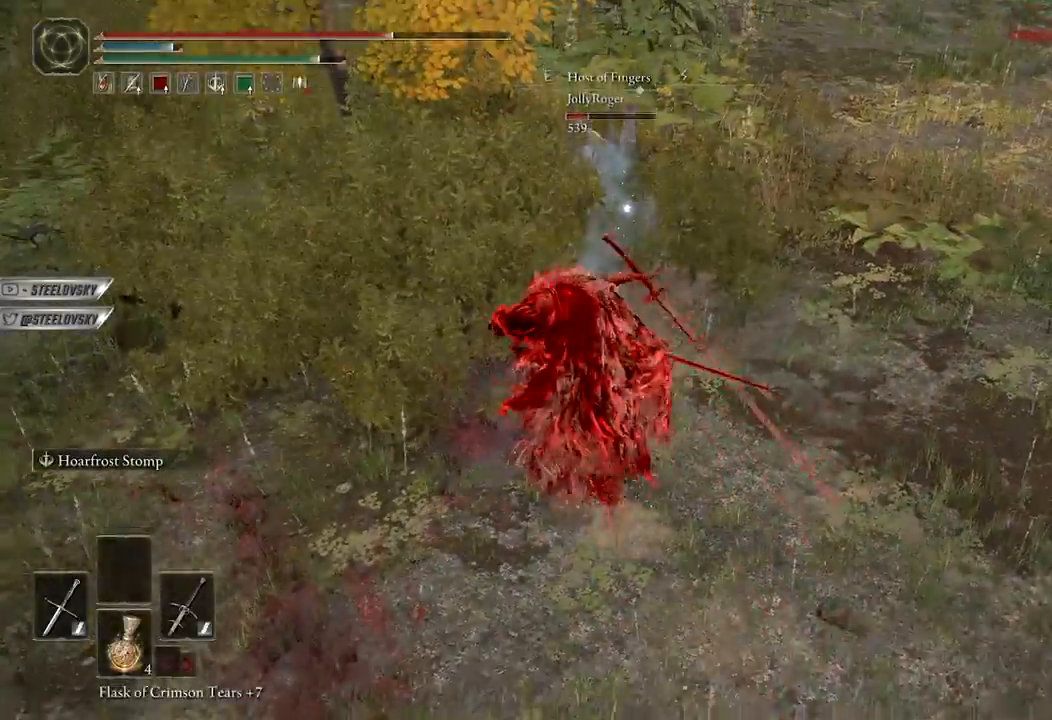
{"buttons": [], "left_stick": "center", "right_stick": "center", "events": [[200, "left_stick", "center"]]}
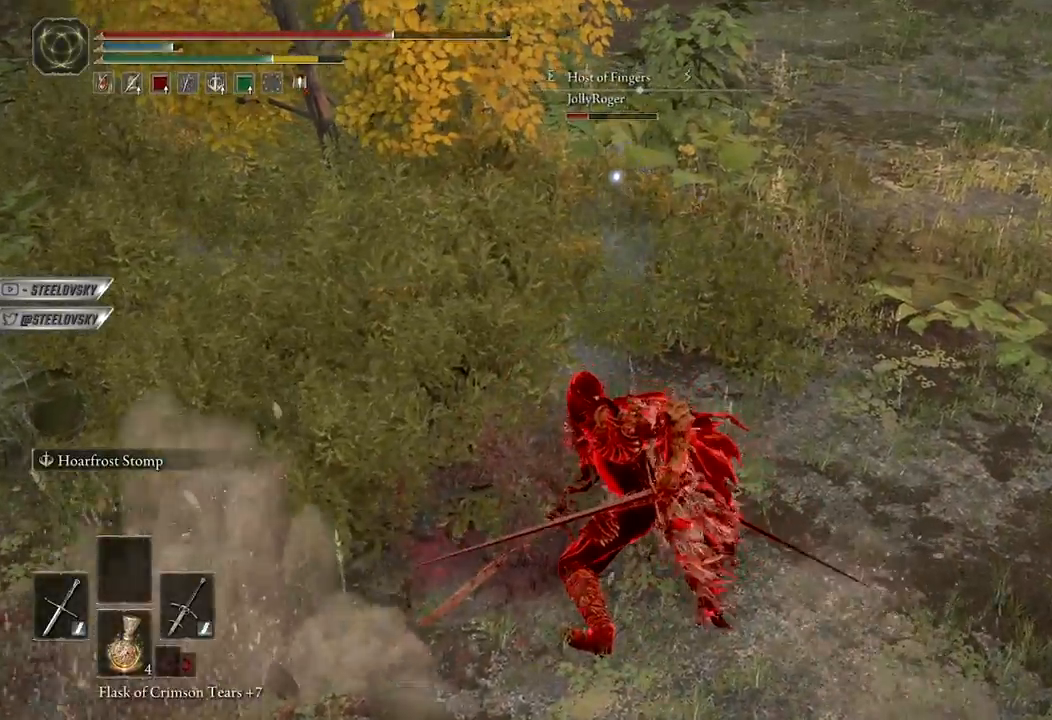
{"buttons": ["R3"], "left_stick": "up-right", "right_stick": "left", "events": [[283, "left_stick", "up"], [450, "R3", "down"], [467, "left_stick", "up-right"], [500, "right_stick", "left"]]}
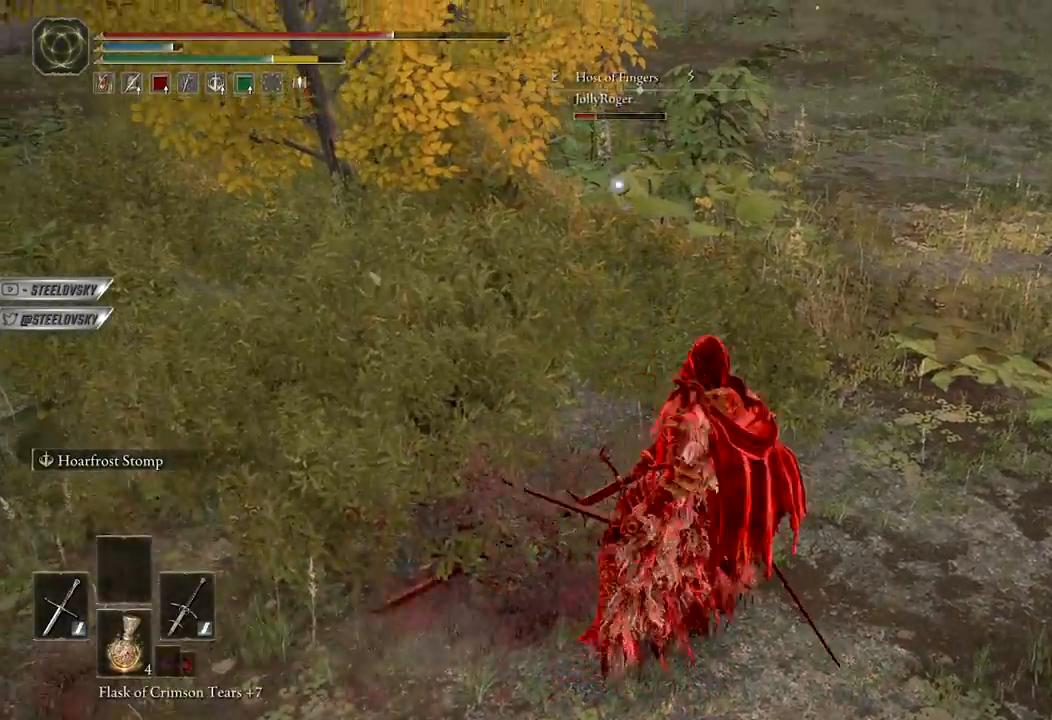
{"buttons": ["B"], "left_stick": "down-right", "right_stick": "center", "events": [[33, "R3", "up"], [100, "left_stick", "right"], [133, "right_stick", "center"], [200, "B", "down"], [200, "left_stick", "down-right"]]}
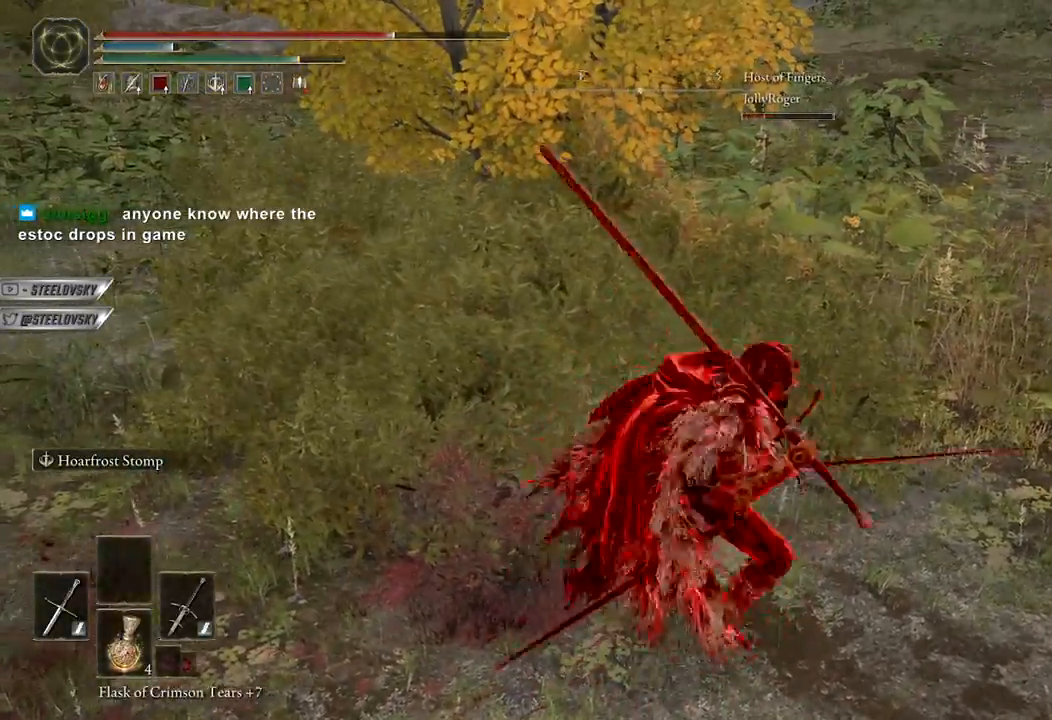
{"buttons": ["B"], "left_stick": "up-right", "right_stick": "left", "events": [[150, "right_stick", "up-left"], [217, "left_stick", "right"], [317, "right_stick", "center"], [433, "left_stick", "up-right"], [500, "right_stick", "left"]]}
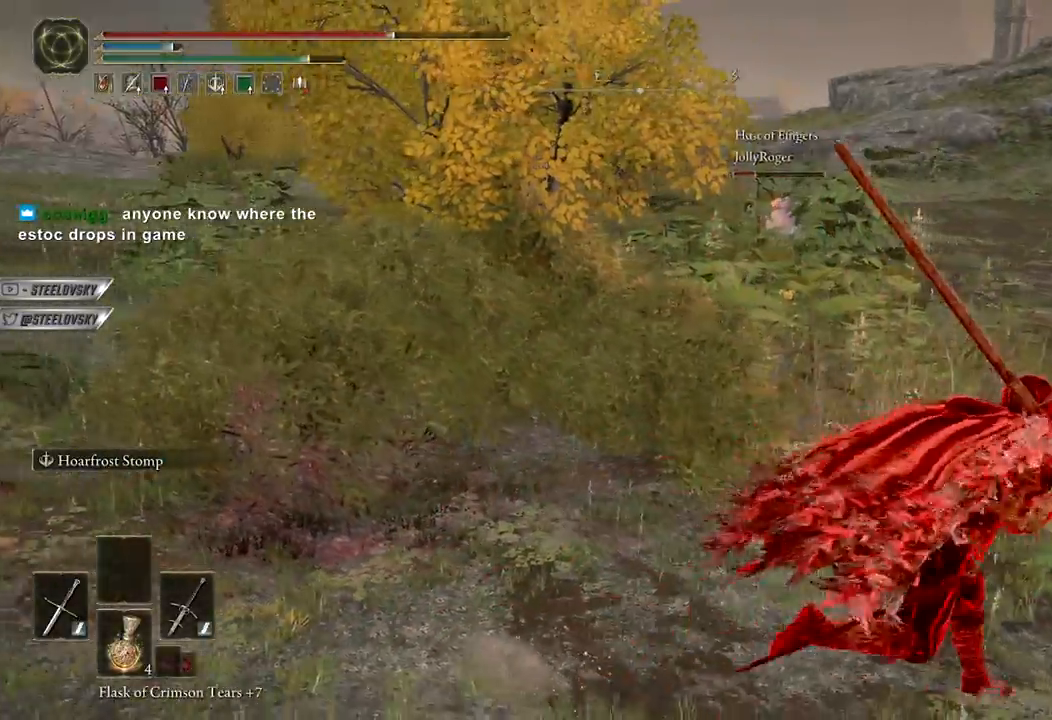
{"buttons": ["B"], "left_stick": "up-right", "right_stick": "center", "events": [[117, "right_stick", "center"], [333, "right_stick", "left"], [450, "right_stick", "center"]]}
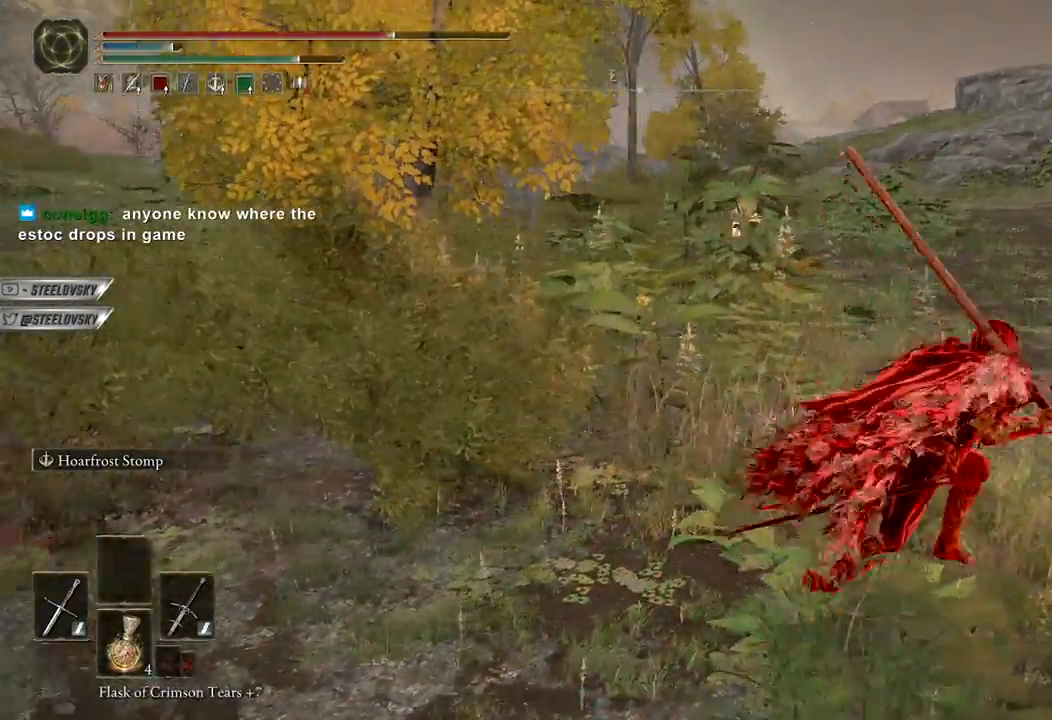
{"buttons": ["B"], "left_stick": "up-right", "right_stick": "left", "events": [[133, "right_stick", "left"], [267, "right_stick", "center"], [433, "right_stick", "left"]]}
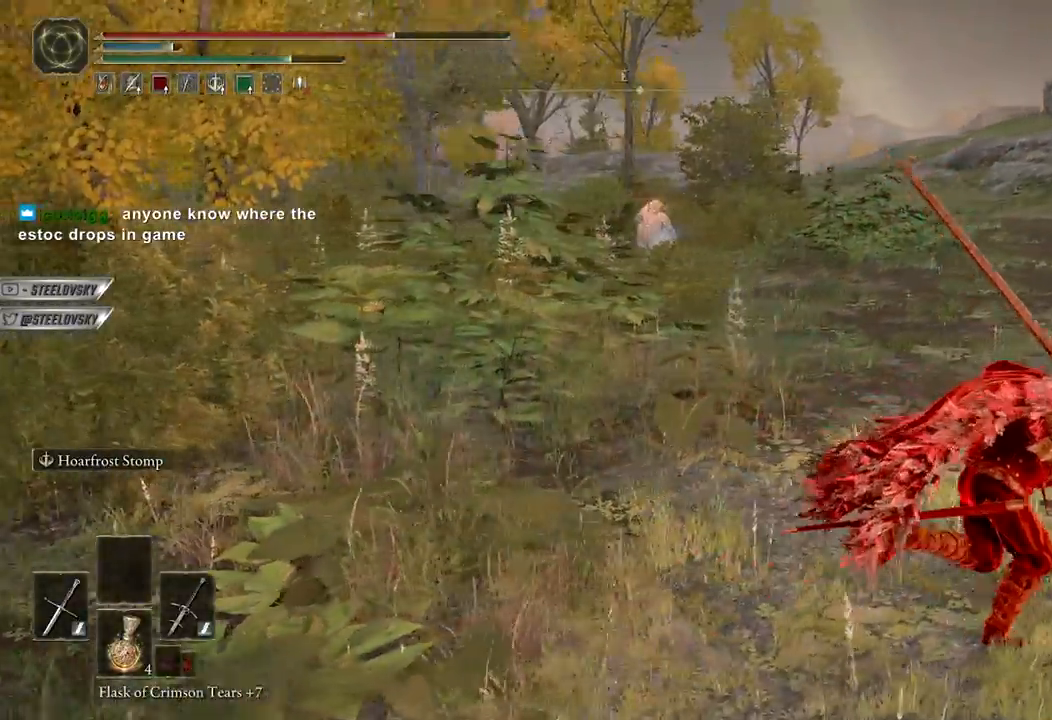
{"buttons": ["B"], "left_stick": "up-right", "right_stick": "center", "events": [[67, "right_stick", "center"], [267, "R3", "down"], [367, "R3", "up"]]}
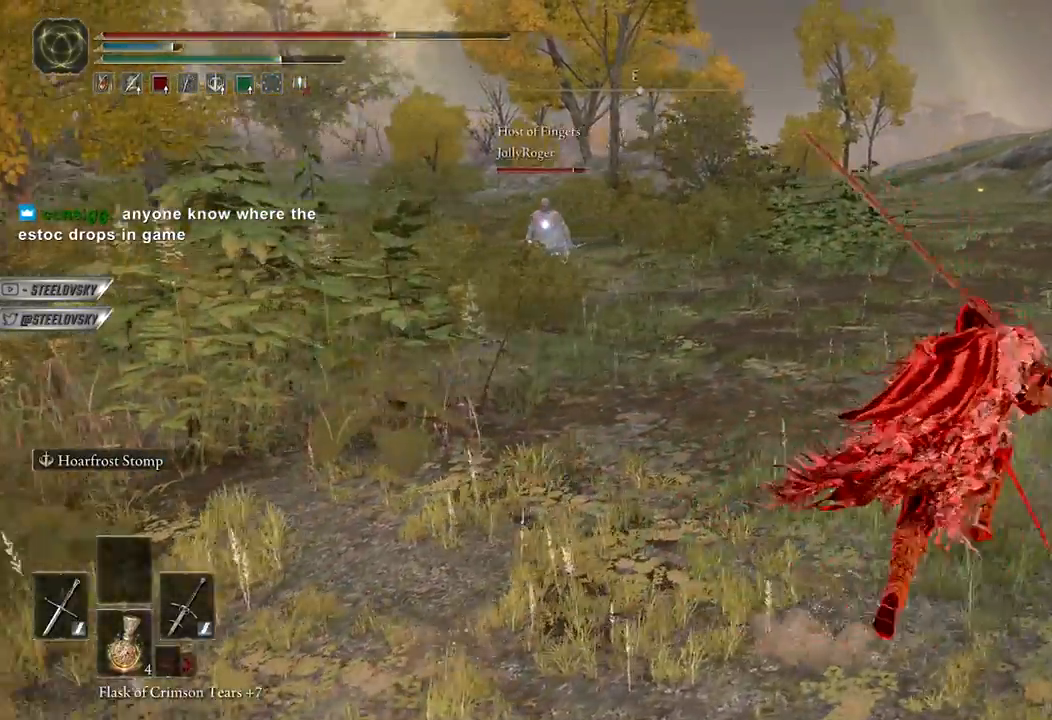
{"buttons": ["B"], "left_stick": "up-right", "right_stick": "center", "events": []}
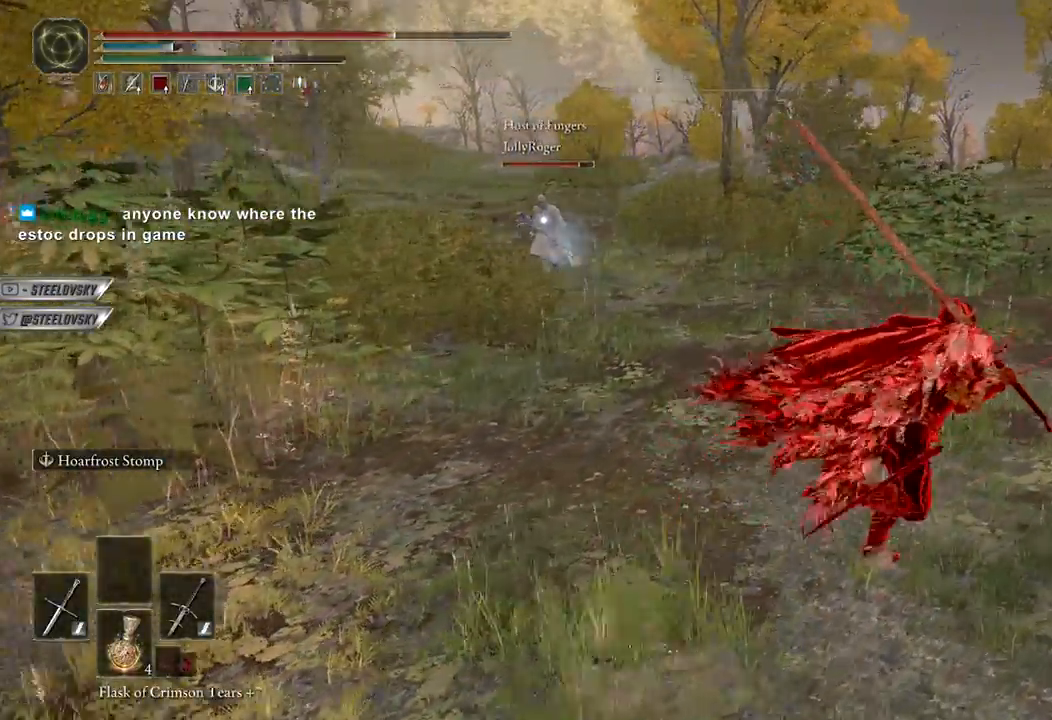
{"buttons": ["B"], "left_stick": "up-right", "right_stick": "center", "events": []}
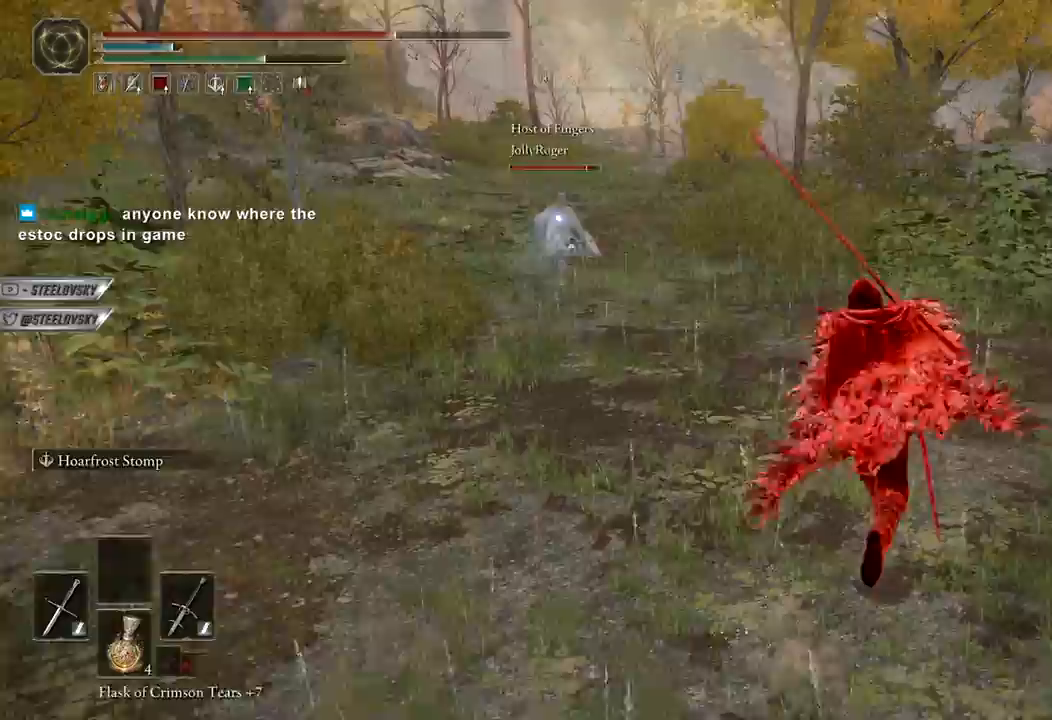
{"buttons": ["B"], "left_stick": "up-right", "right_stick": "center", "events": [[167, "left_stick", "up"], [467, "left_stick", "up-right"]]}
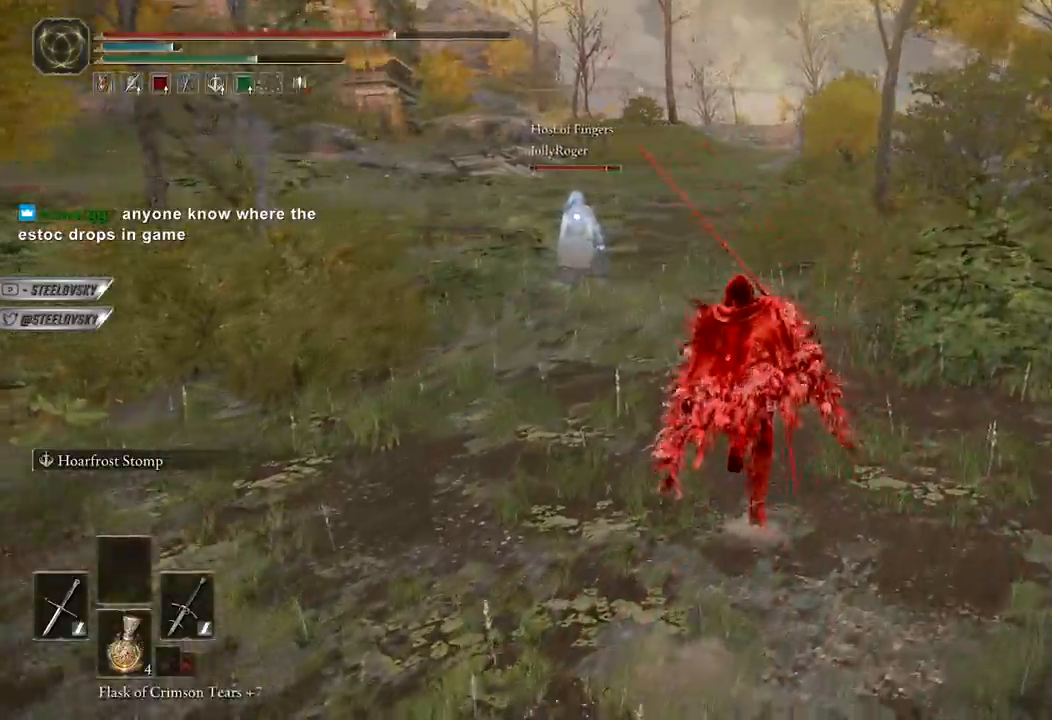
{"buttons": ["B"], "left_stick": "up", "right_stick": "center", "events": [[150, "left_stick", "up"]]}
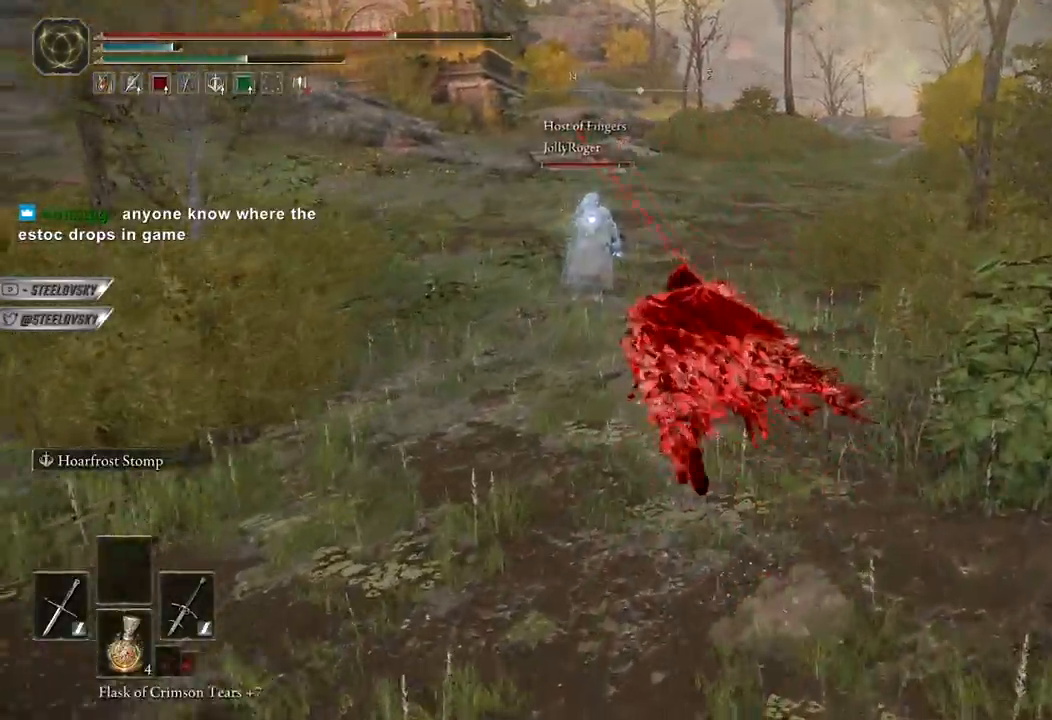
{"buttons": ["B"], "left_stick": "left", "right_stick": "center", "events": [[17, "left_stick", "up-left"], [133, "R3", "down"], [167, "B", "up"], [183, "left_stick", "left"], [233, "R3", "up"], [317, "R3", "down"], [367, "right_stick", "left"], [433, "B", "down"], [433, "R3", "up"], [433, "right_stick", "center"]]}
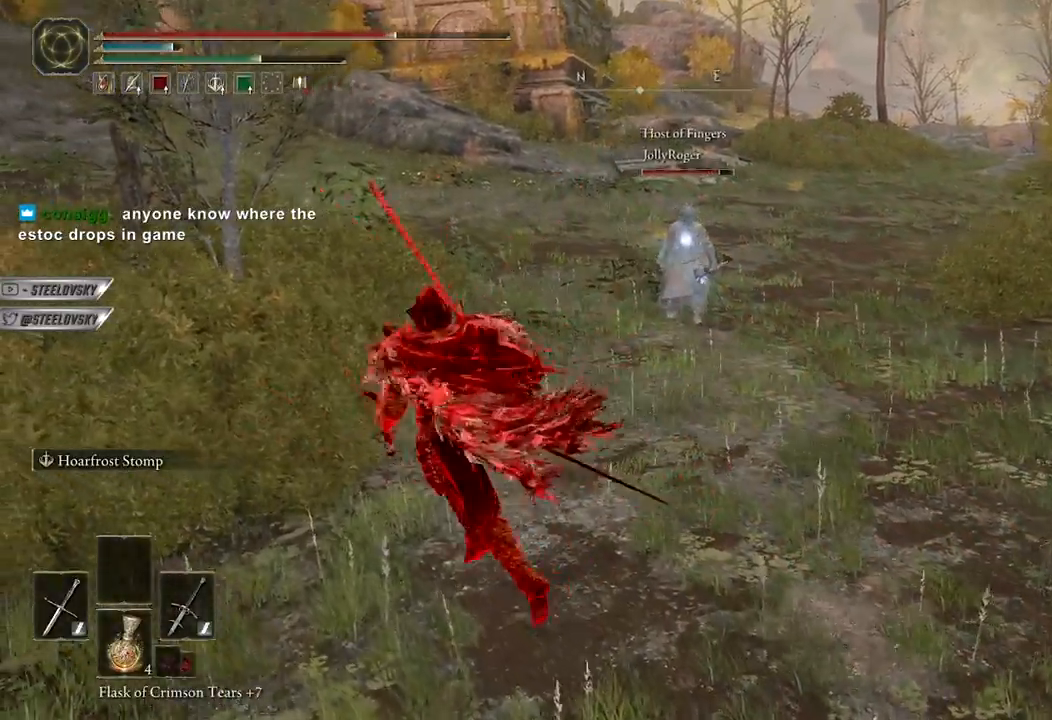
{"buttons": ["B"], "left_stick": "right", "right_stick": "center", "events": [[100, "left_stick", "up"], [233, "left_stick", "up-right"], [433, "left_stick", "right"]]}
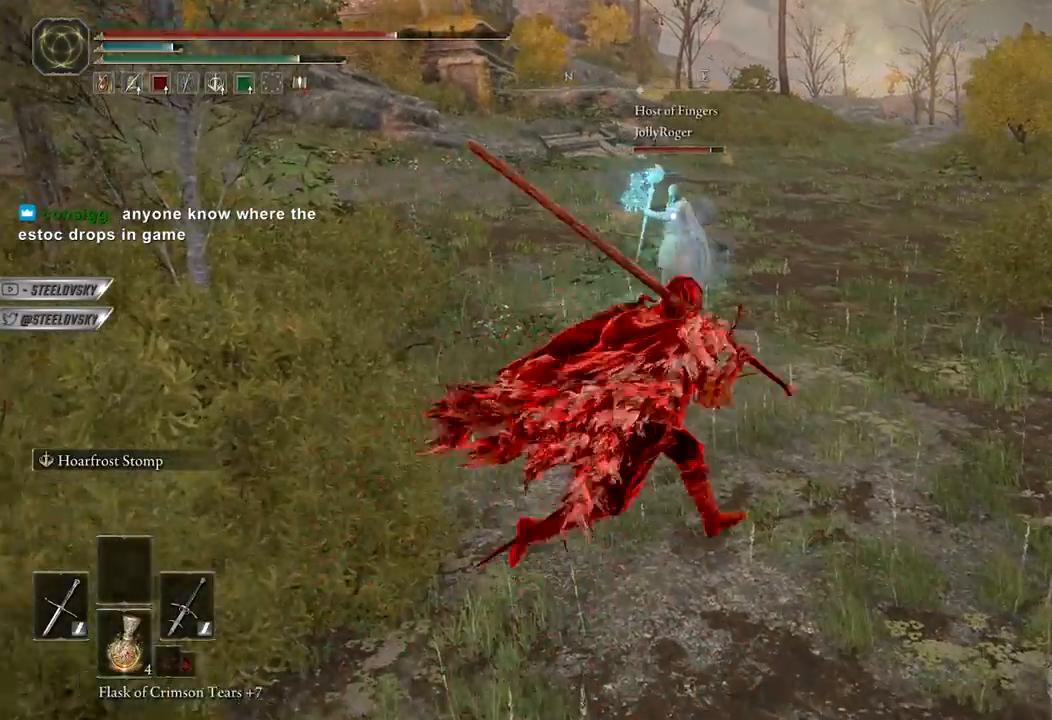
{"buttons": ["R3"], "left_stick": "up", "right_stick": "left", "events": [[150, "B", "up"], [217, "B", "down"], [217, "left_stick", "up"], [300, "B", "up"], [433, "R3", "down"], [483, "right_stick", "left"]]}
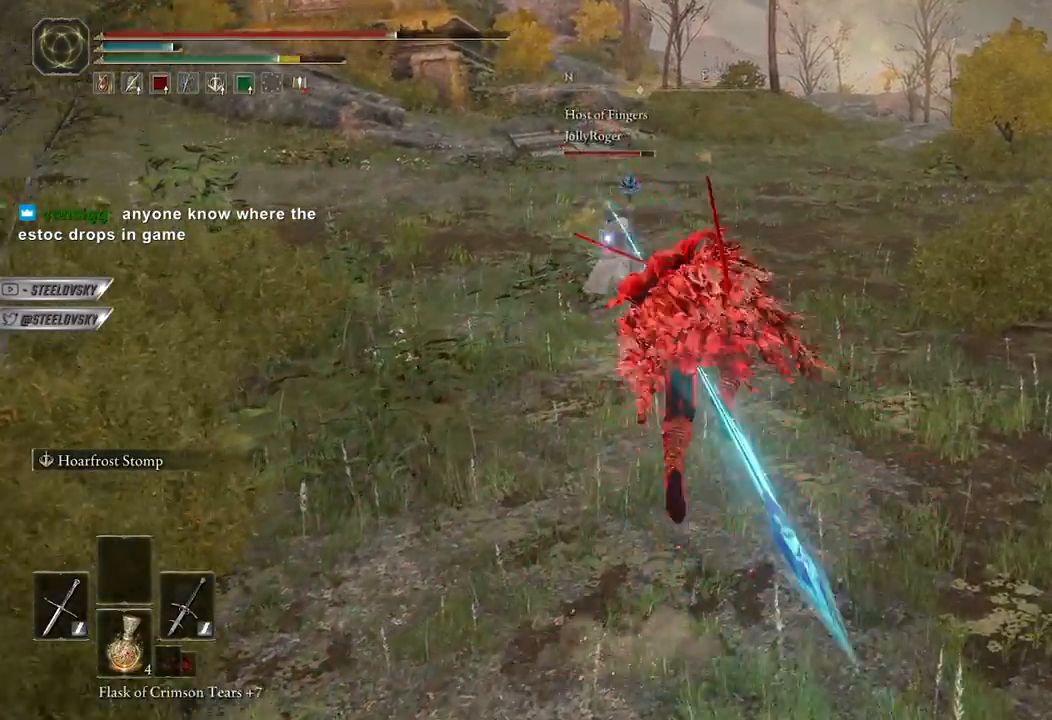
{"buttons": ["B"], "left_stick": "up", "right_stick": "center", "events": [[50, "R3", "up"], [50, "right_stick", "center"], [100, "left_stick", "center"], [400, "left_stick", "up"], [483, "B", "down"]]}
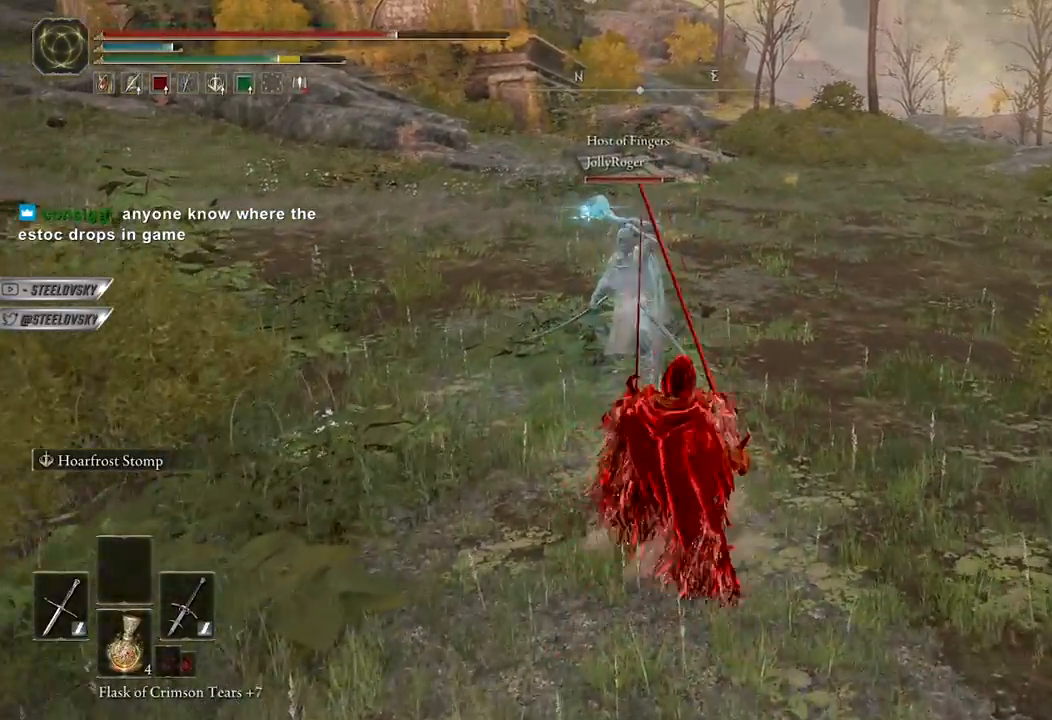
{"buttons": [], "left_stick": "up-left", "right_stick": "center", "events": [[17, "left_stick", "up-right"], [50, "B", "up"], [150, "left_stick", "up"], [267, "right_stick", "down-left"], [283, "left_stick", "up-left"], [450, "right_stick", "center"]]}
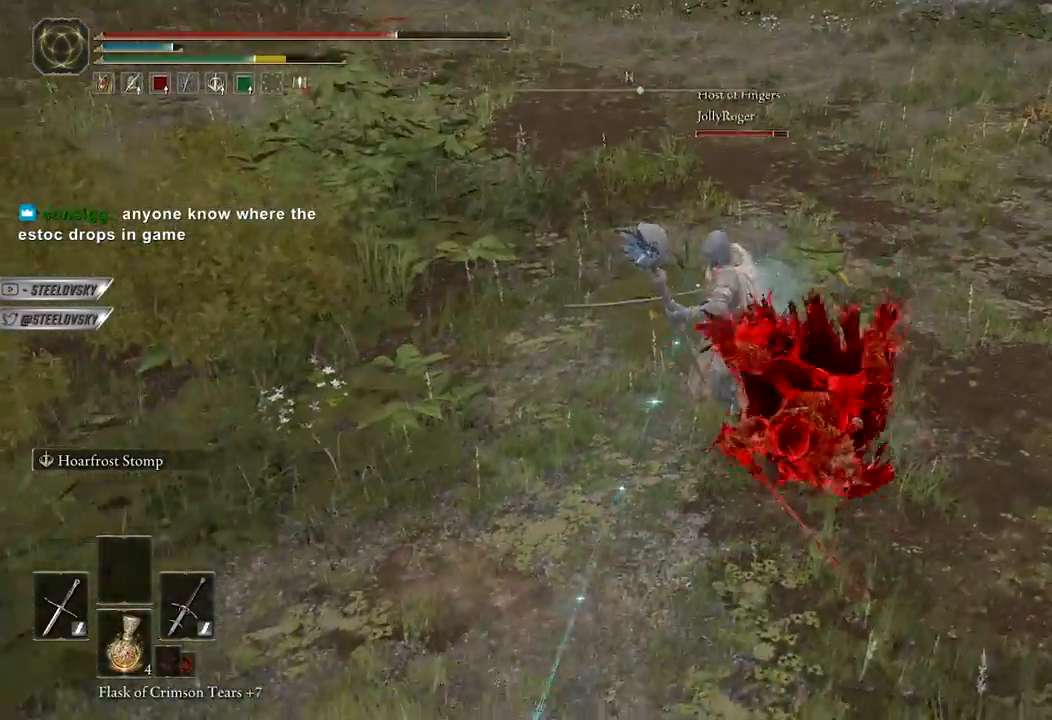
{"buttons": [], "left_stick": "up-left", "right_stick": "center", "events": [[33, "R1", "down"], [150, "R1", "up"], [300, "R3", "down"], [433, "R3", "up"]]}
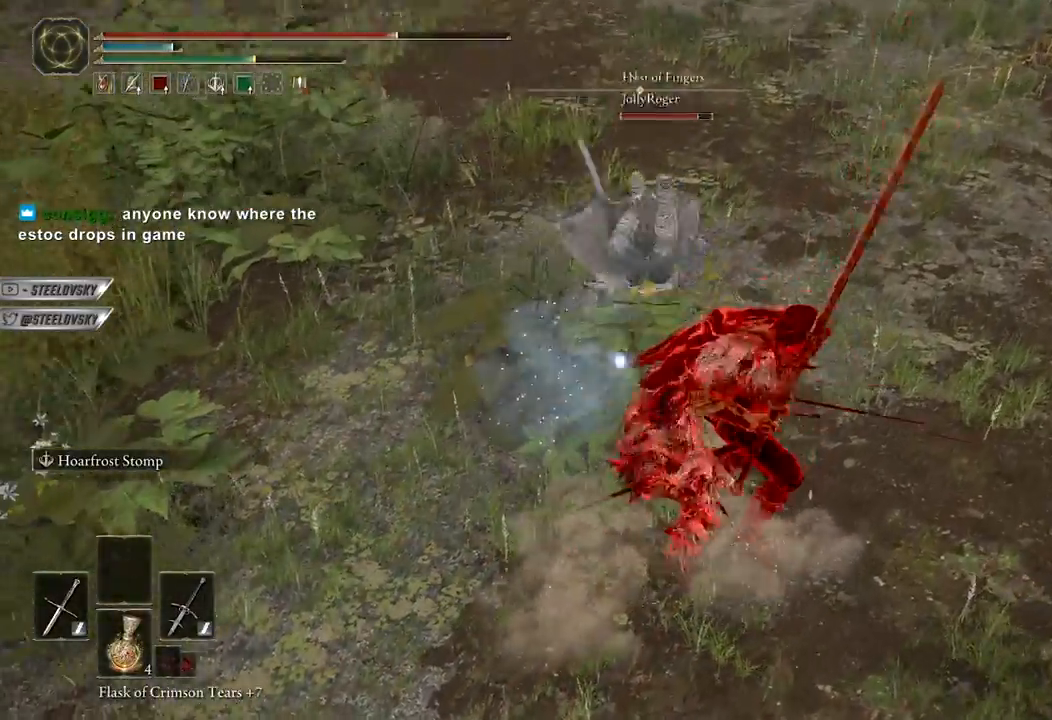
{"buttons": ["L1"], "left_stick": "up", "right_stick": "center", "events": [[100, "left_stick", "up"], [483, "L1", "down"]]}
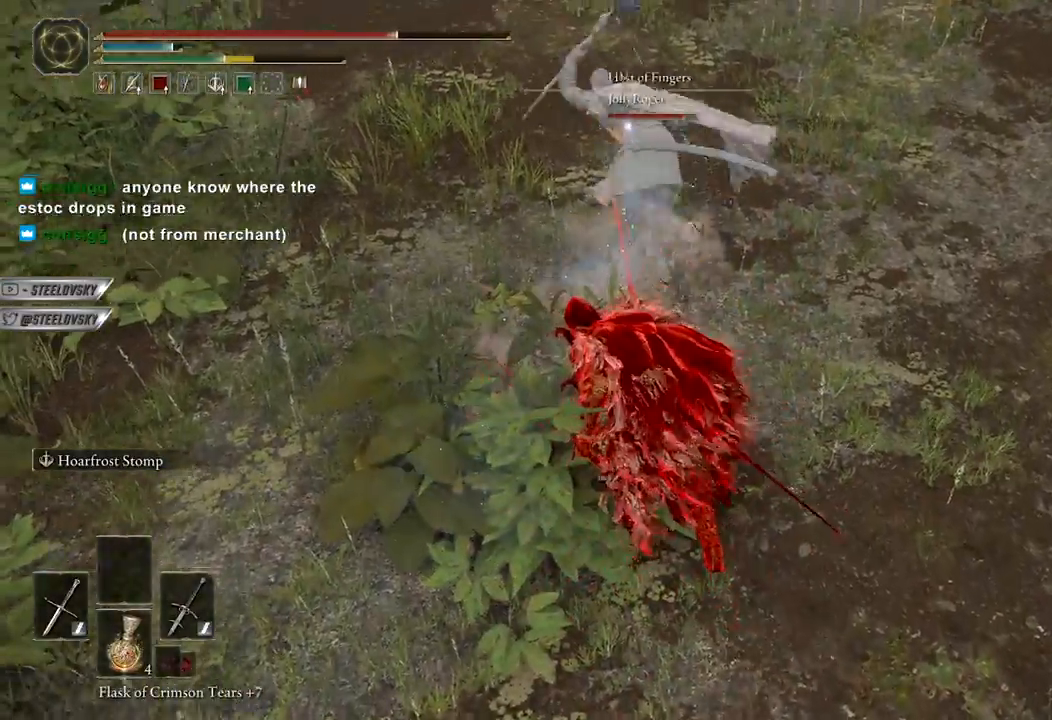
{"buttons": ["L3"], "left_stick": "down", "right_stick": "center", "events": [[133, "L1", "up"], [183, "R3", "down"], [250, "left_stick", "right"], [300, "R3", "up"], [317, "L3", "down"], [367, "left_stick", "down"]]}
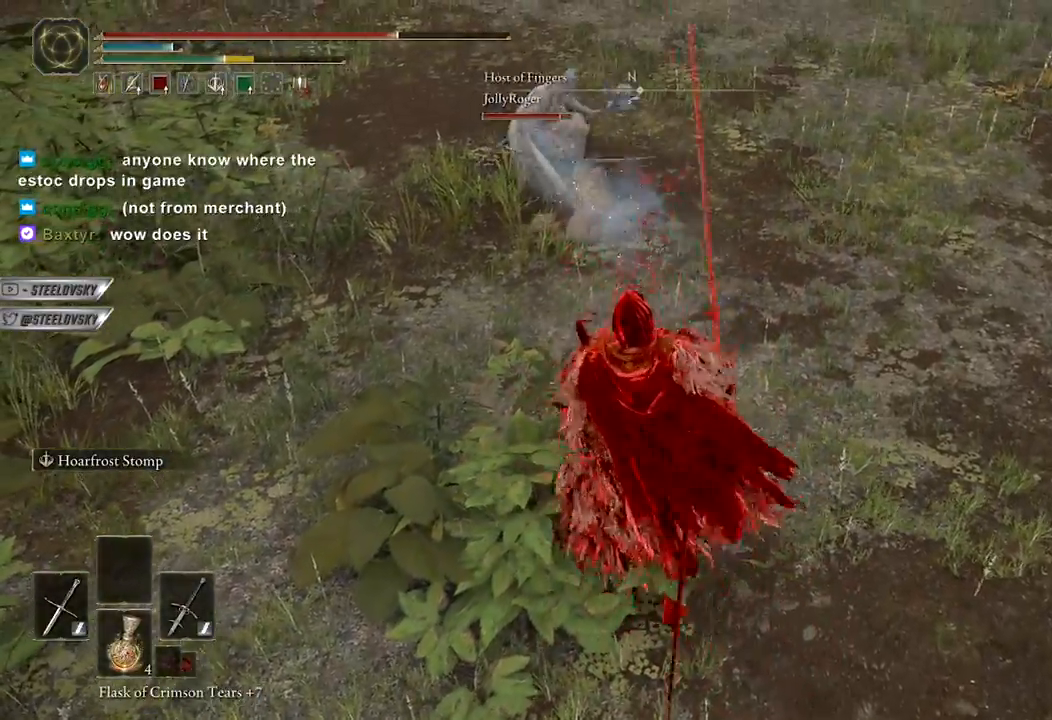
{"buttons": [], "left_stick": "center", "right_stick": "up-left", "events": [[83, "right_stick", "up-left"], [233, "L3", "up"], [233, "right_stick", "center"], [467, "left_stick", "center"], [500, "right_stick", "up-left"]]}
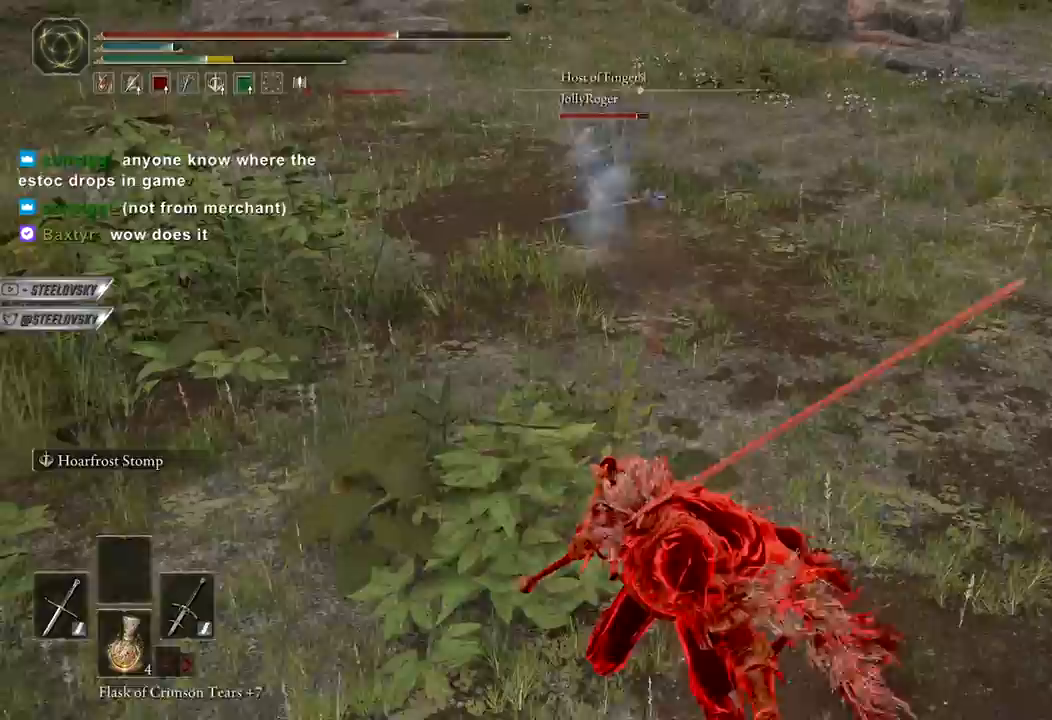
{"buttons": ["B"], "left_stick": "up", "right_stick": "center", "events": [[17, "left_stick", "up"], [133, "B", "down"], [133, "right_stick", "center"], [233, "left_stick", "up-right"], [267, "R3", "down"], [350, "R3", "up"], [433, "left_stick", "up"]]}
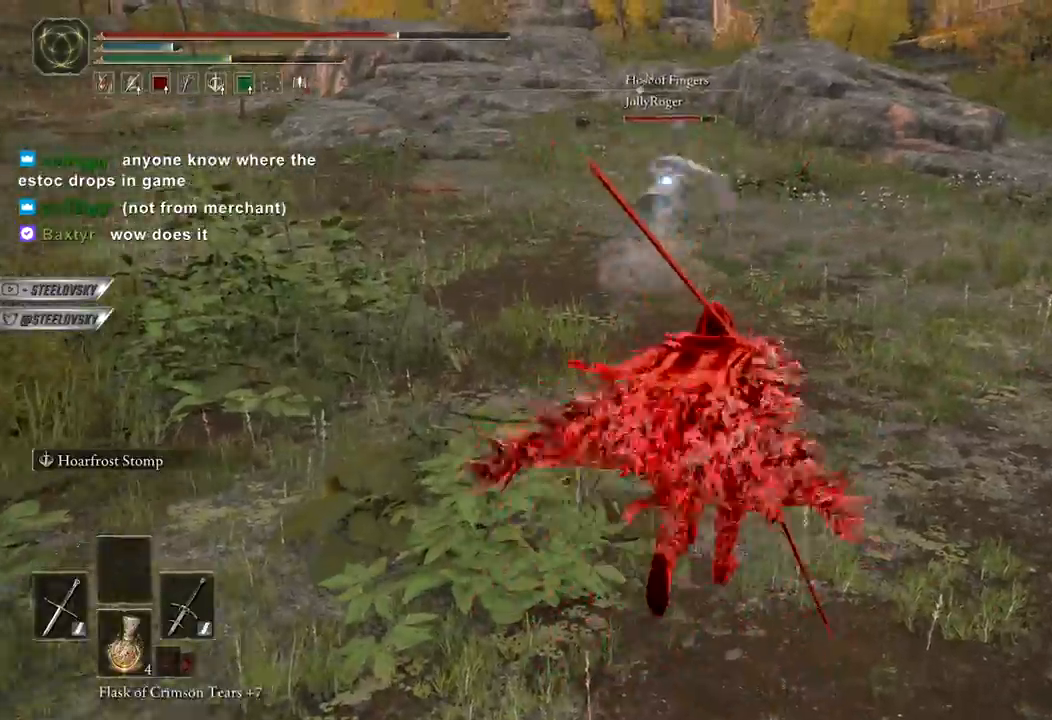
{"buttons": ["B"], "left_stick": "up-right", "right_stick": "center", "events": [[267, "left_stick", "up-right"]]}
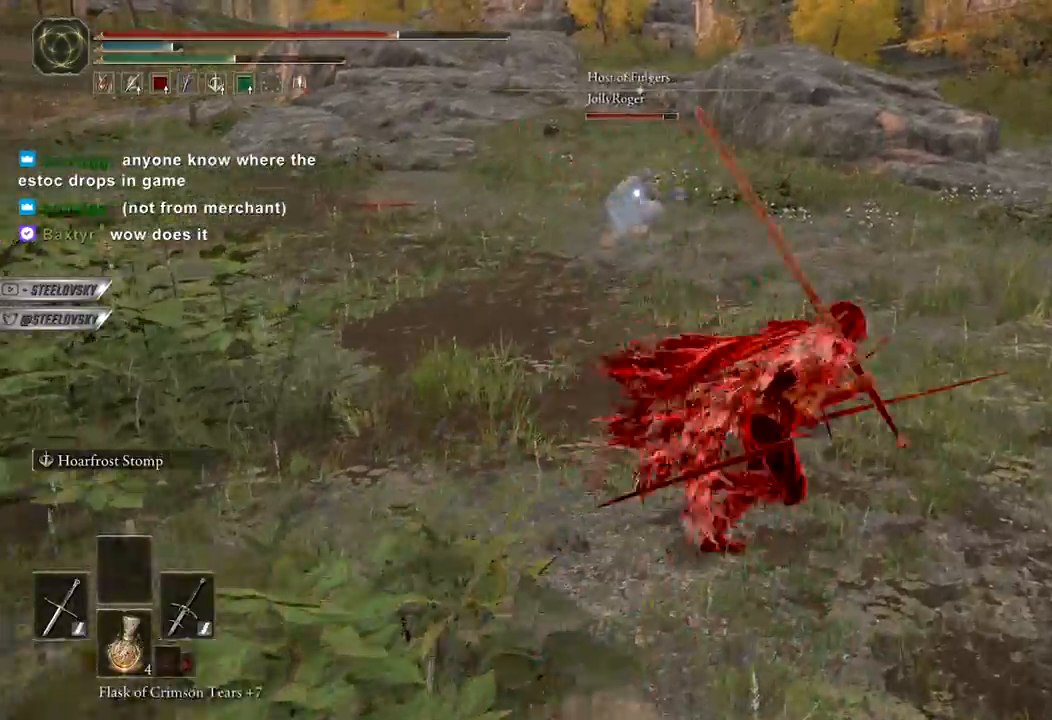
{"buttons": ["B"], "left_stick": "right", "right_stick": "center", "events": [[33, "left_stick", "up"], [450, "left_stick", "right"]]}
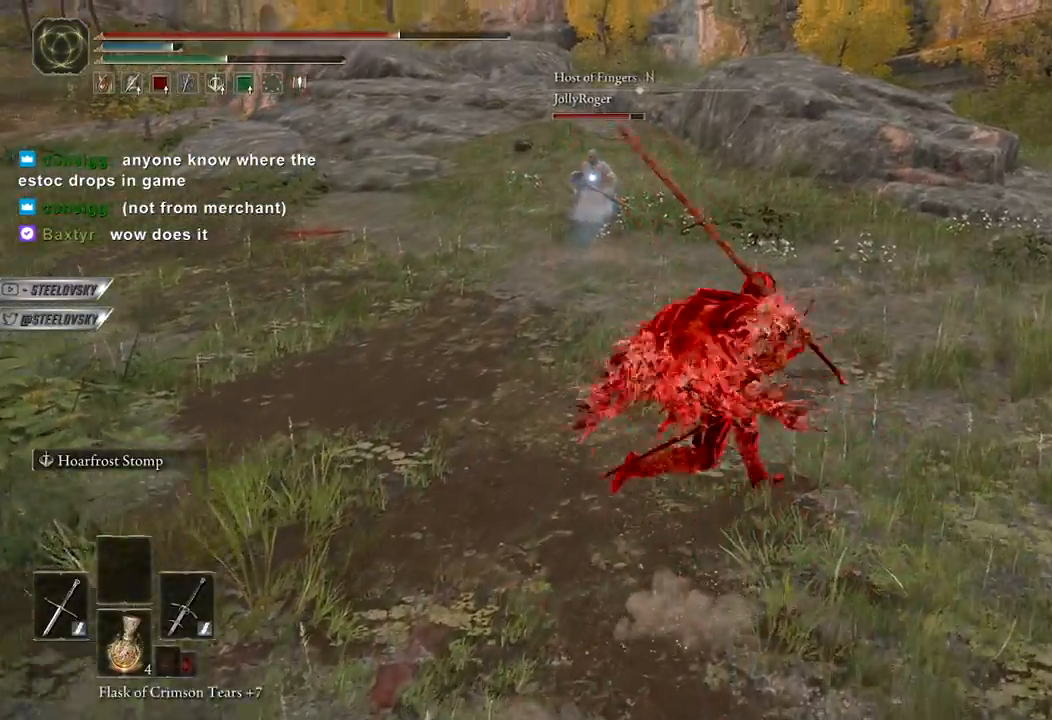
{"buttons": ["B"], "left_stick": "up", "right_stick": "center", "events": [[183, "left_stick", "up"]]}
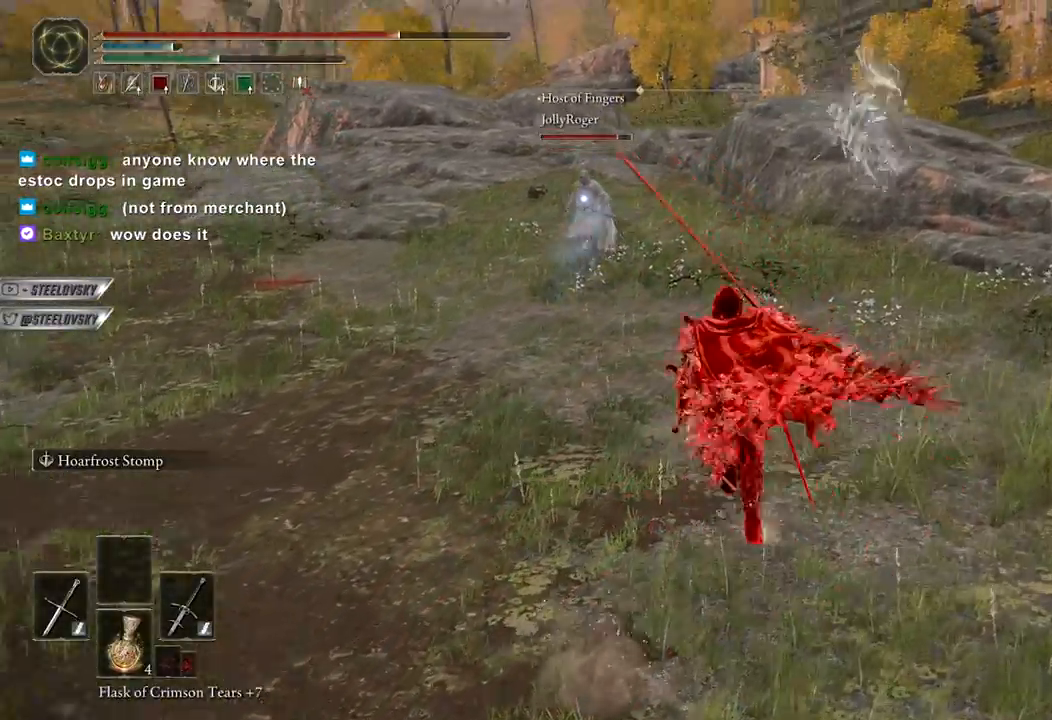
{"buttons": ["B"], "left_stick": "up-left", "right_stick": "center", "events": [[383, "left_stick", "up-left"]]}
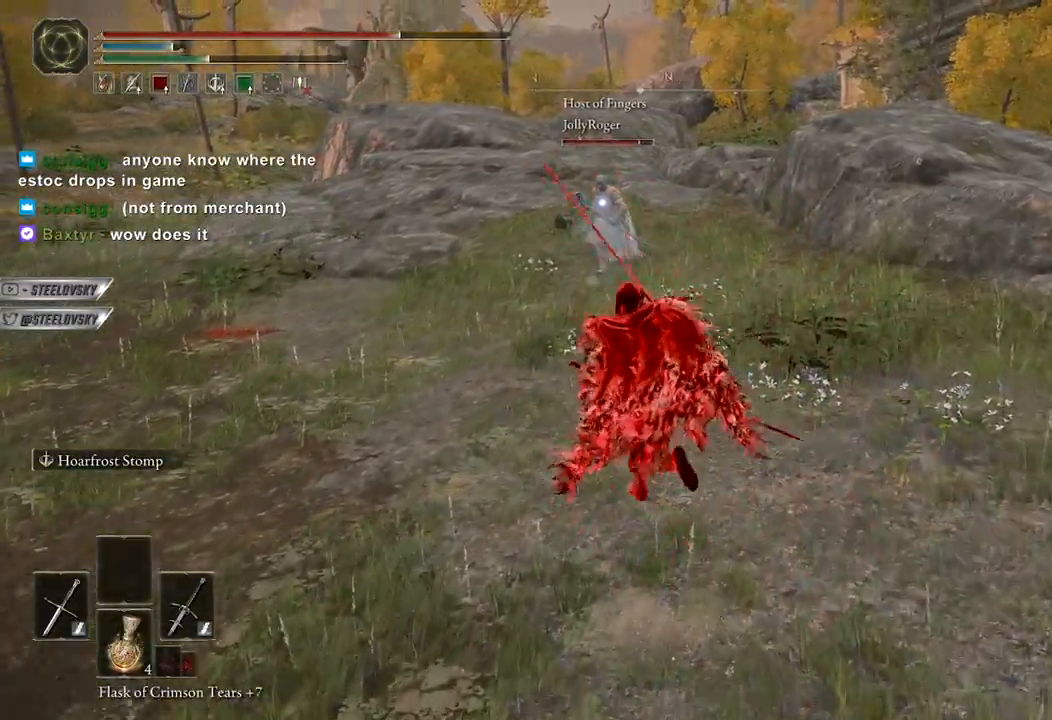
{"buttons": ["B"], "left_stick": "up-left", "right_stick": "center", "events": []}
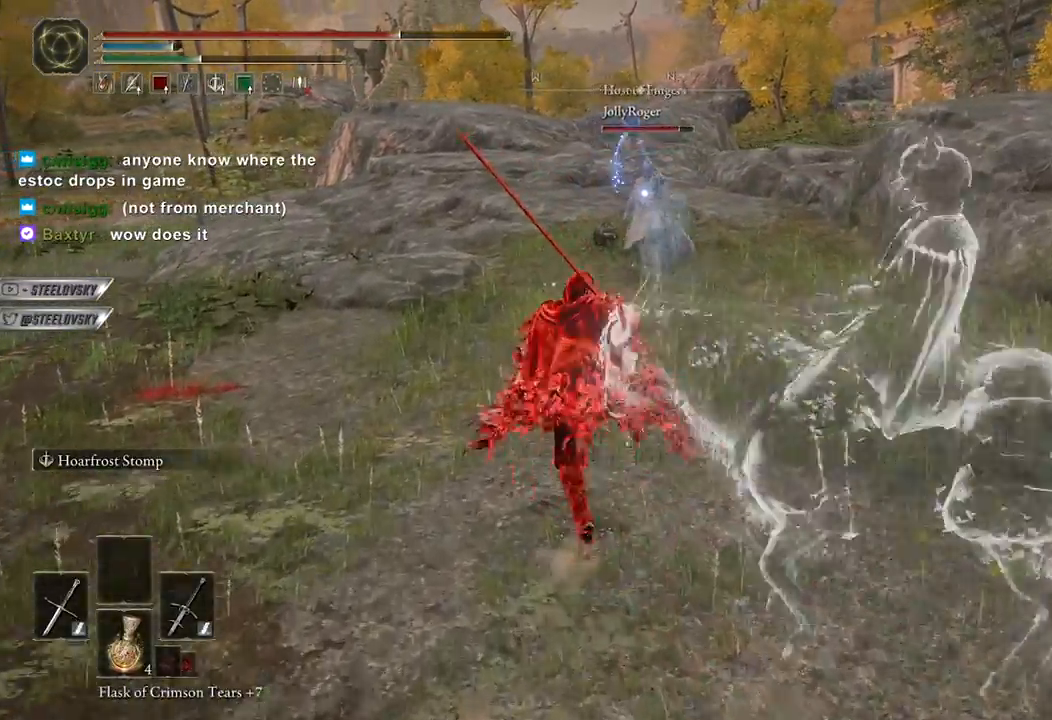
{"buttons": ["B"], "left_stick": "up", "right_stick": "center", "events": [[67, "B", "up"], [167, "left_stick", "up"], [233, "B", "down"]]}